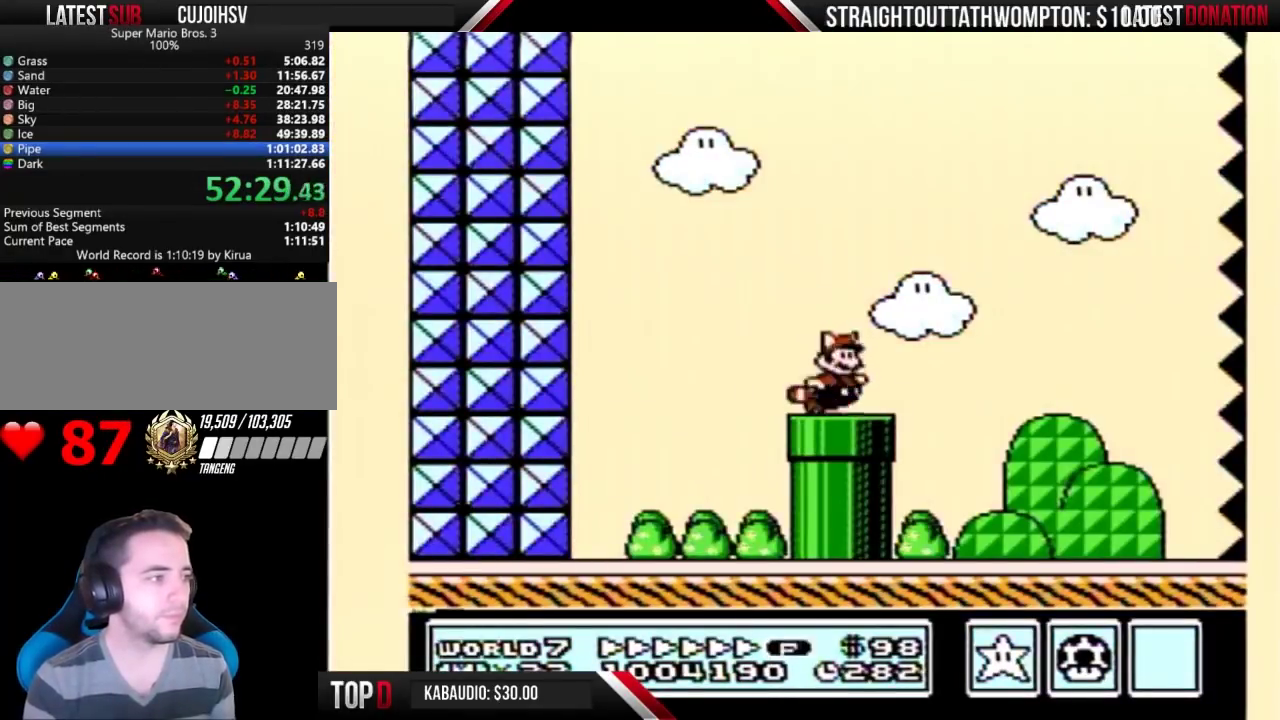
Gameplay with a controller (Nintendo layout); each line is a JSON object with the inputs held at the frame after it. "events" lists button and stick changes between this image and that frame as [ms after this image, input, new state], when the widget could be followed in between. Not read: B L3 R3.
{"buttons": ["DPAD_RIGHT"], "events": []}
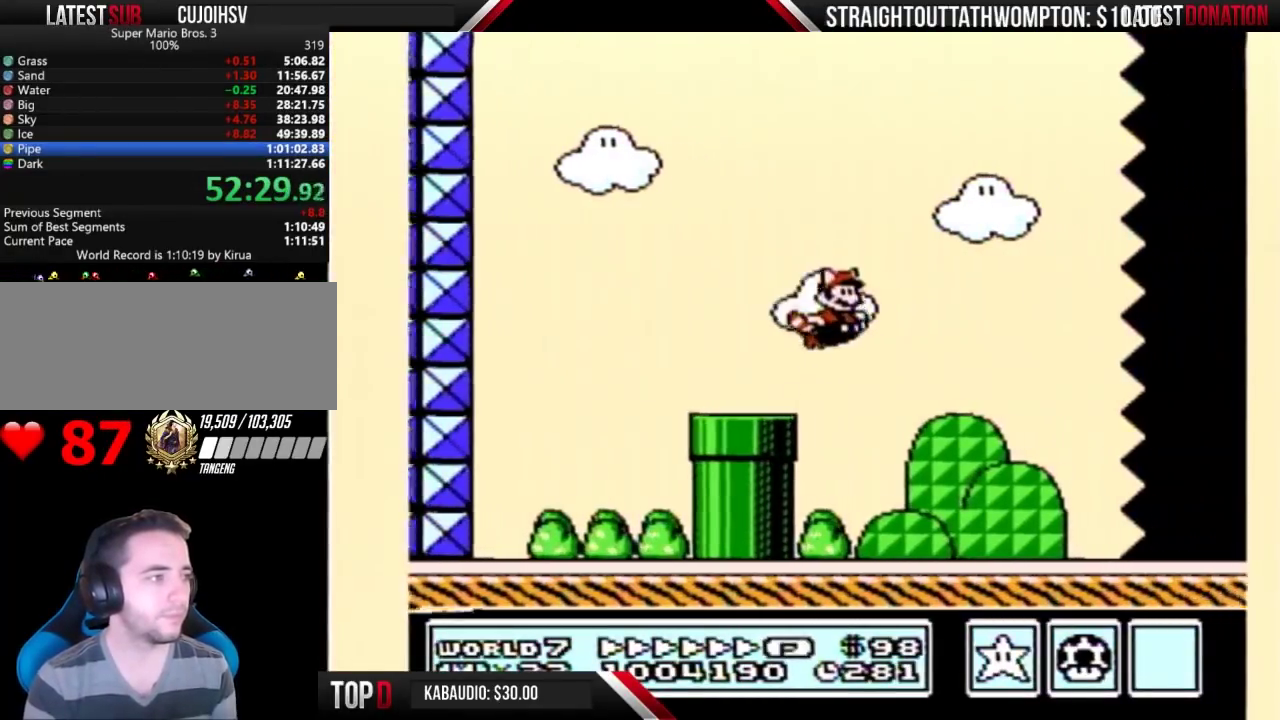
{"buttons": ["DPAD_RIGHT"], "events": []}
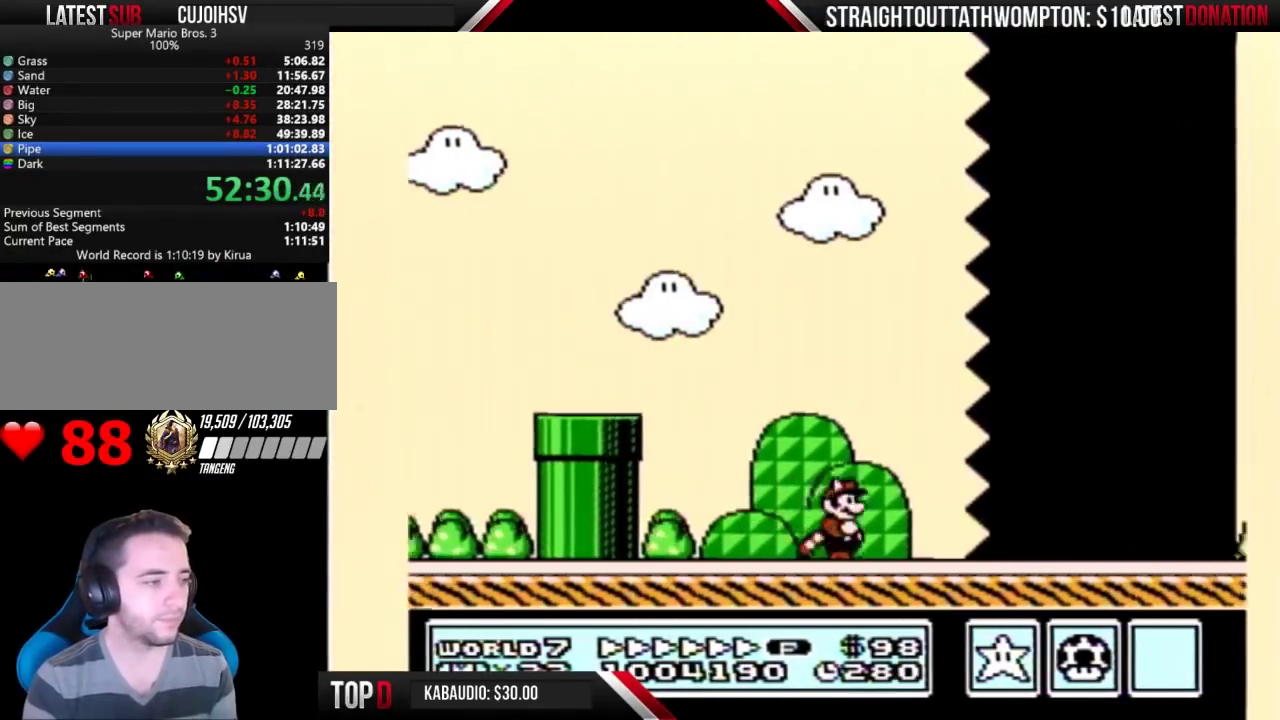
{"buttons": ["DPAD_RIGHT"], "events": []}
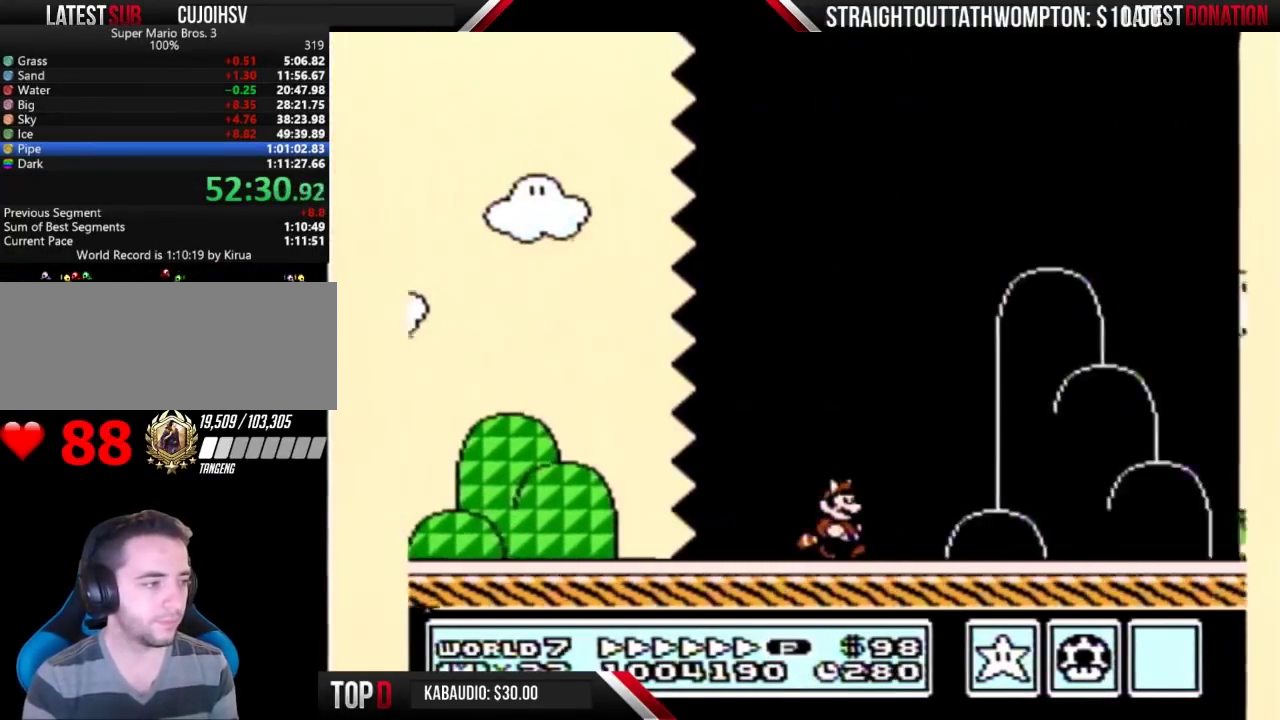
{"buttons": ["A", "DPAD_RIGHT"], "events": [[467, "A", "down"]]}
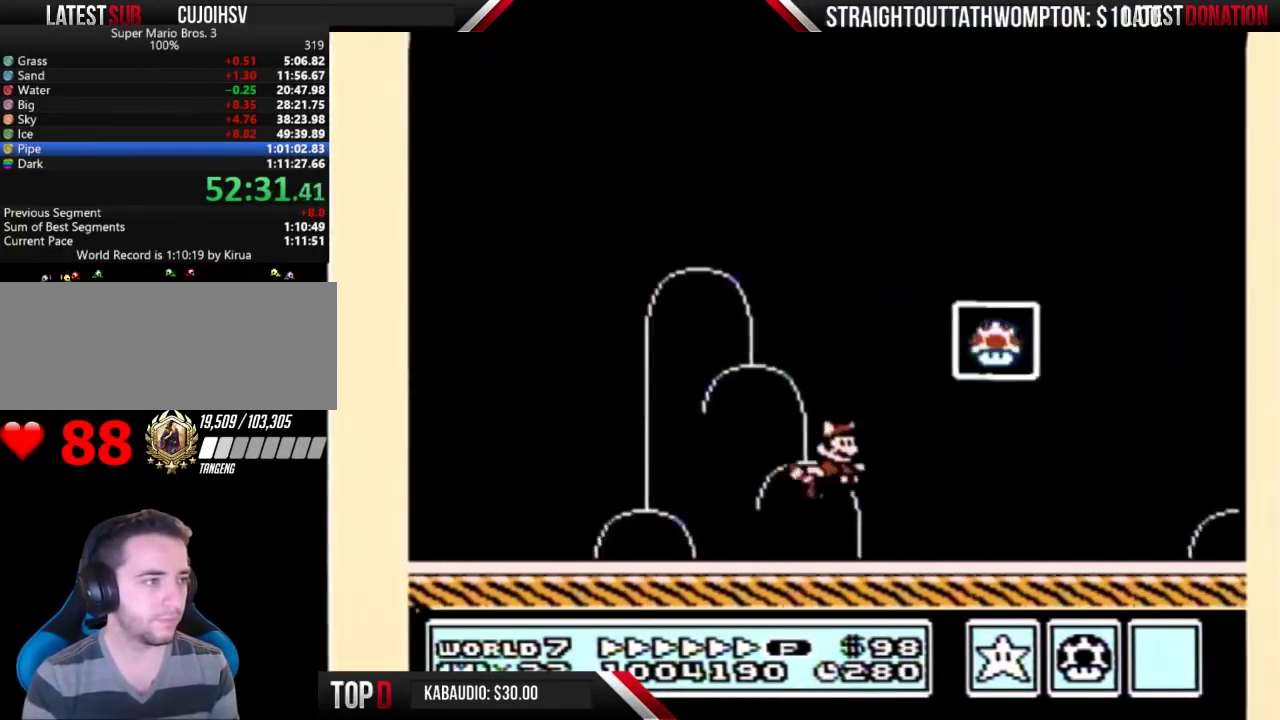
{"buttons": [], "events": [[167, "A", "up"], [367, "DPAD_RIGHT", "up"]]}
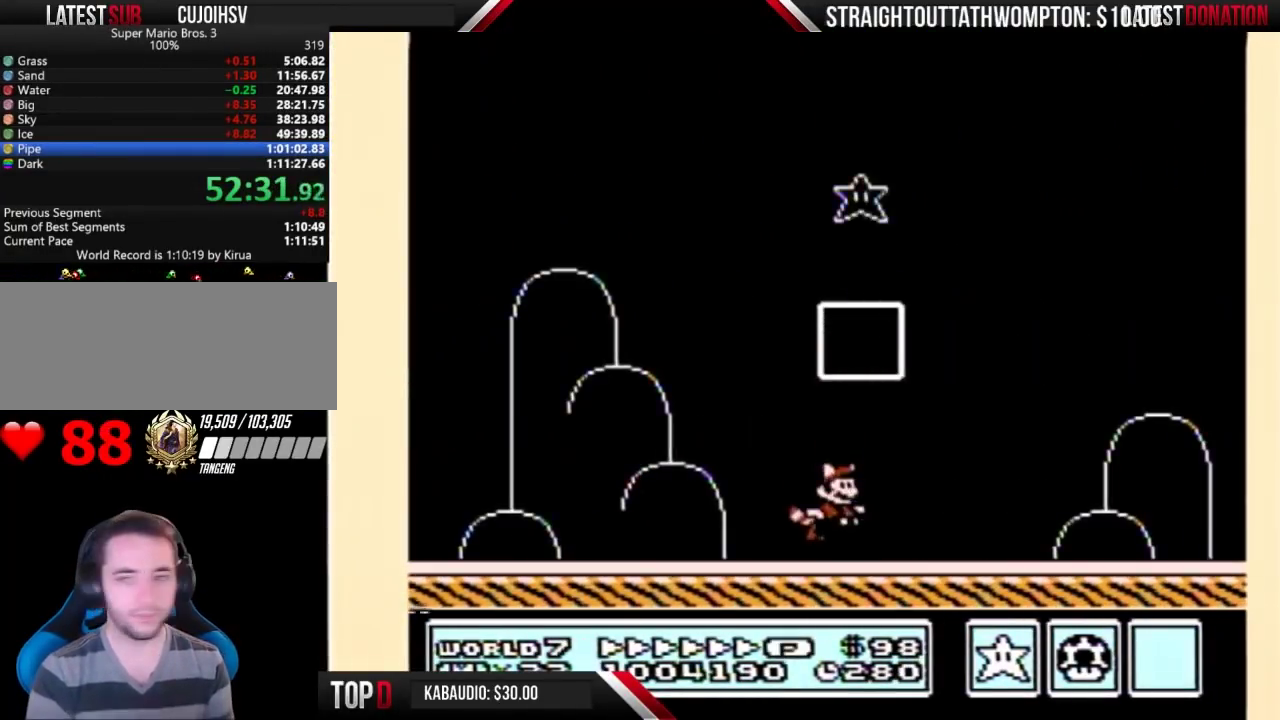
{"buttons": [], "events": []}
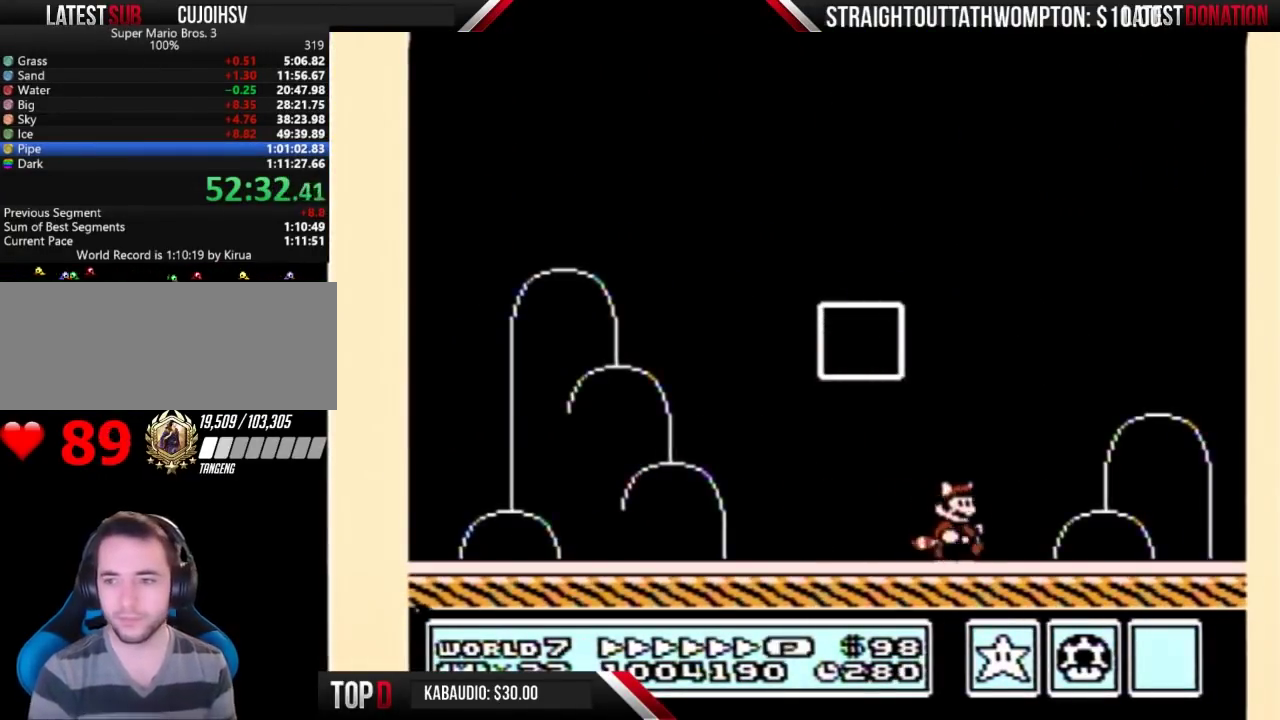
{"buttons": [], "events": [[167, "A", "down"], [233, "A", "up"]]}
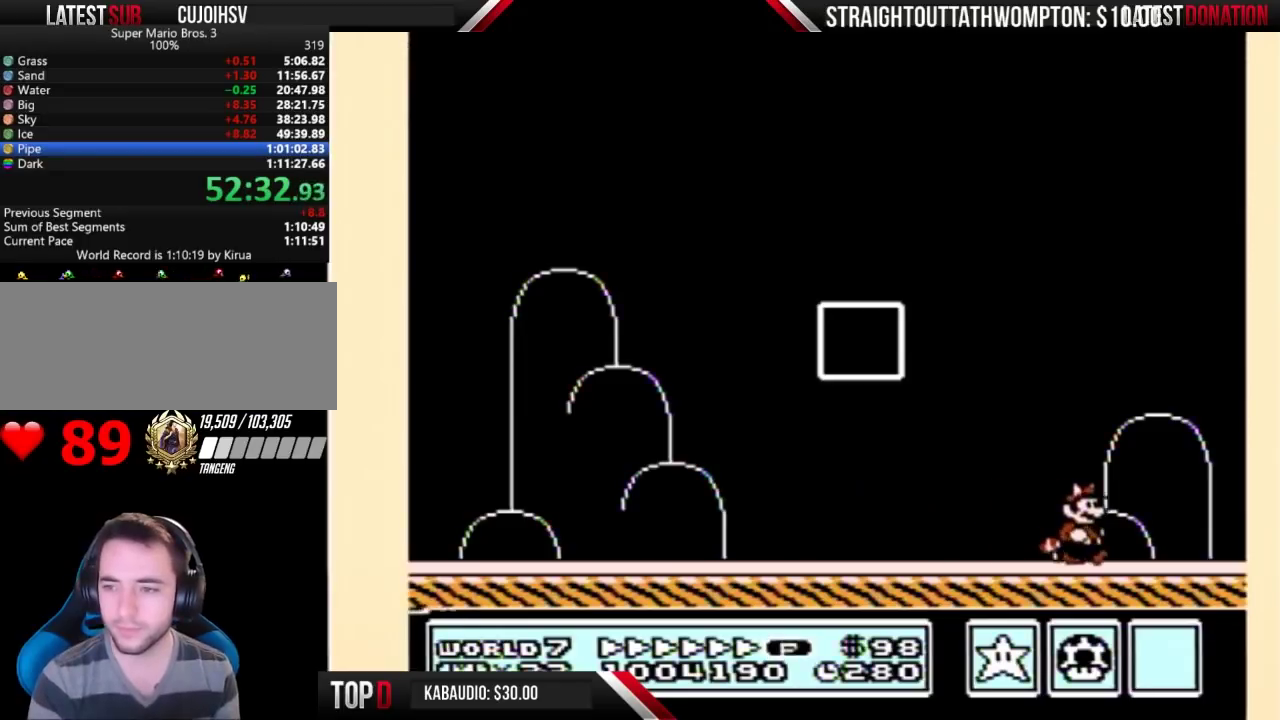
{"buttons": [], "events": [[167, "A", "down"], [233, "A", "up"]]}
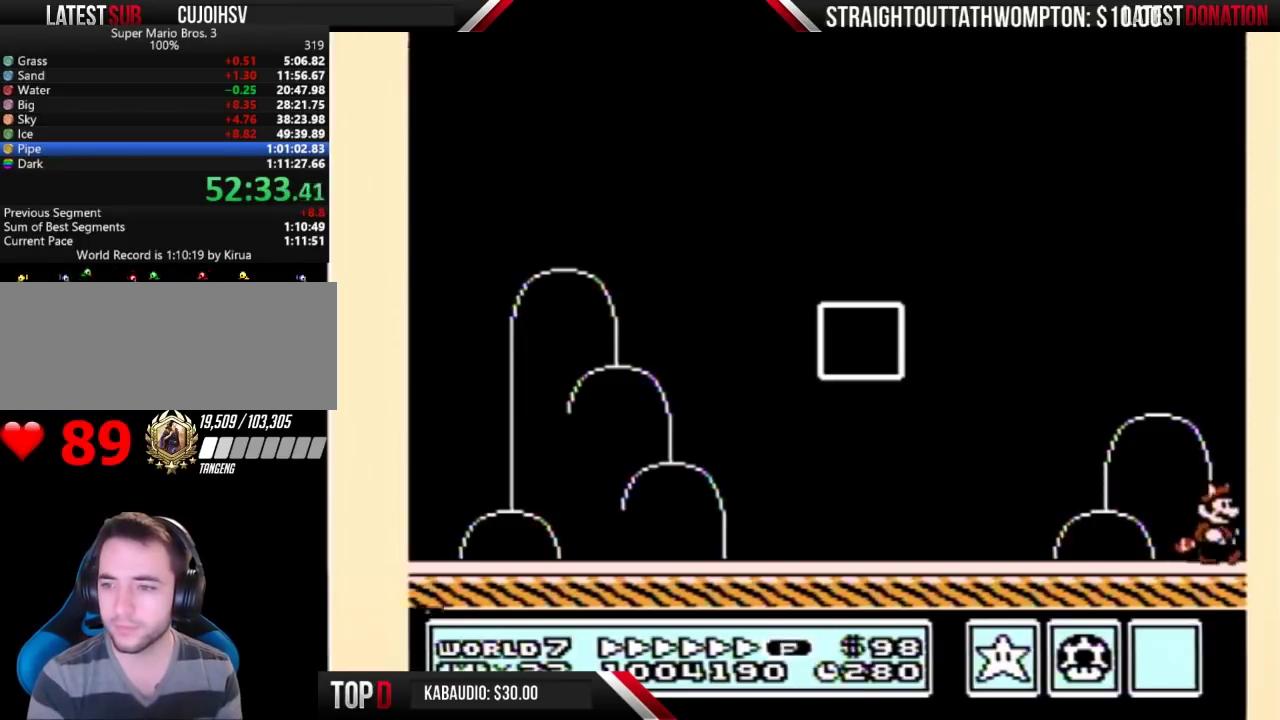
{"buttons": [], "events": [[167, "A", "down"], [233, "A", "up"], [367, "A", "down"], [433, "A", "up"]]}
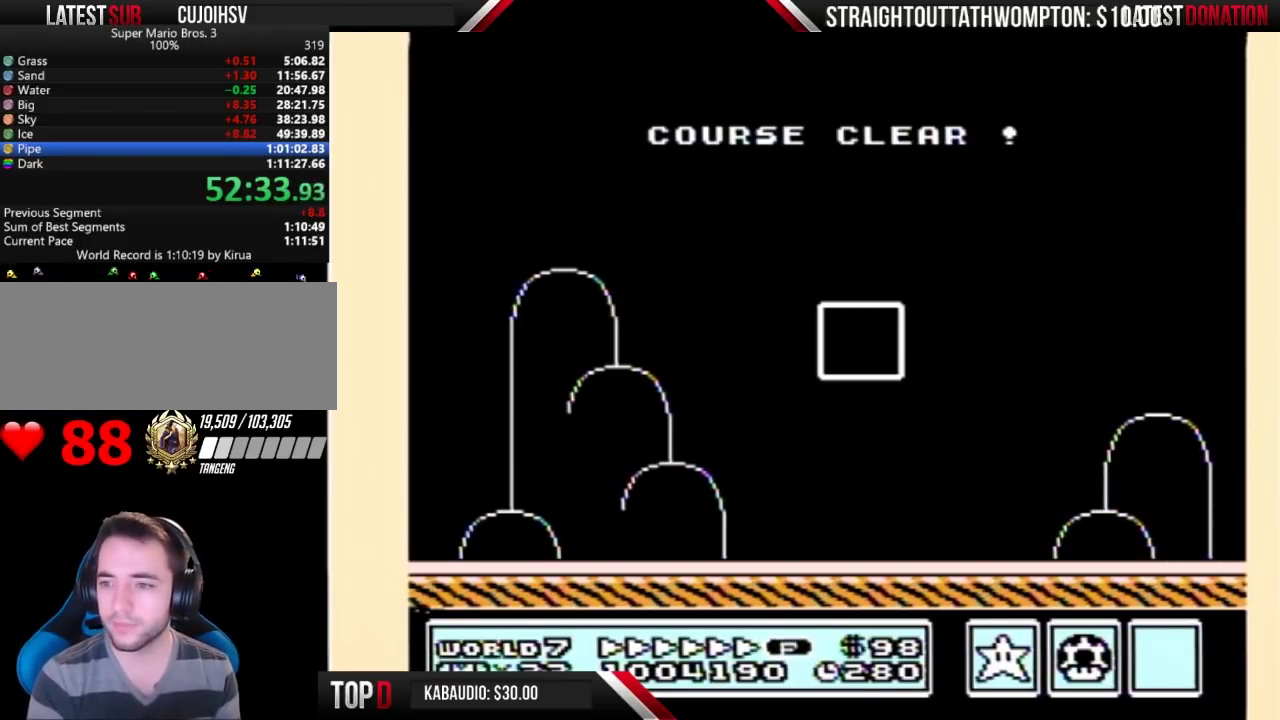
{"buttons": [], "events": [[200, "A", "down"], [267, "A", "up"], [367, "A", "down"], [433, "A", "up"]]}
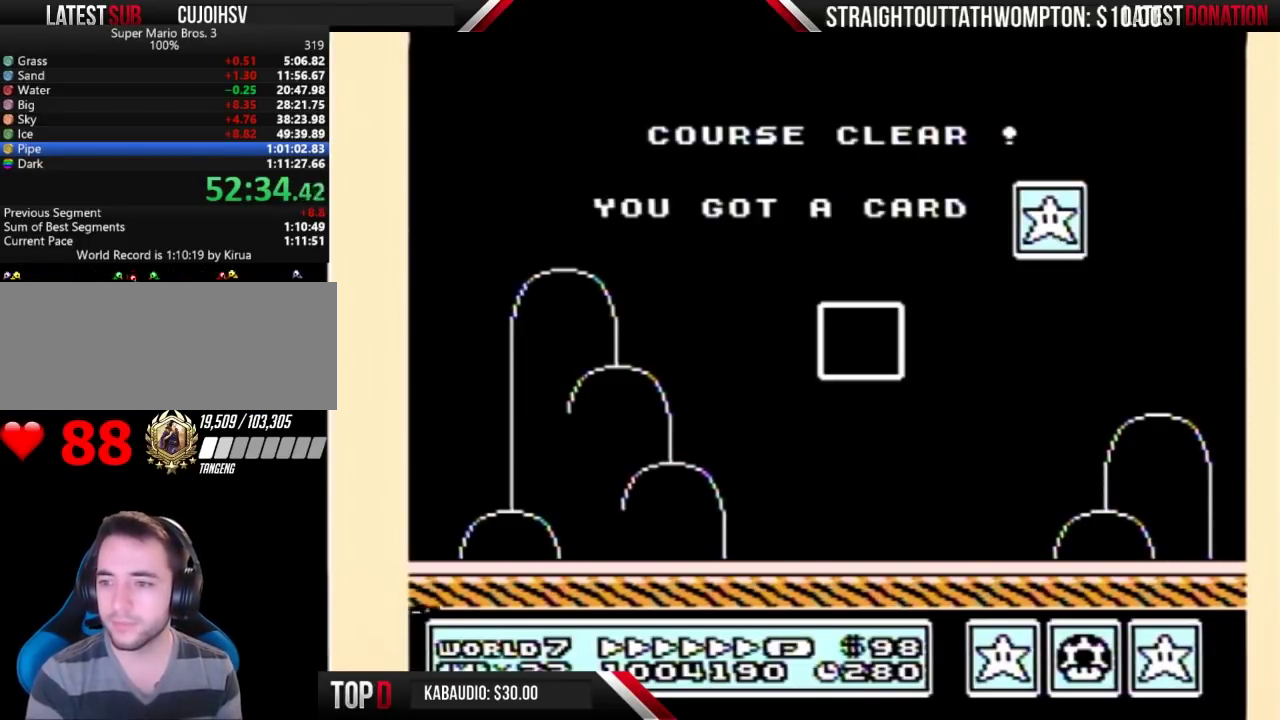
{"buttons": [], "events": [[33, "A", "down"], [100, "A", "up"], [200, "A", "down"], [267, "A", "up"]]}
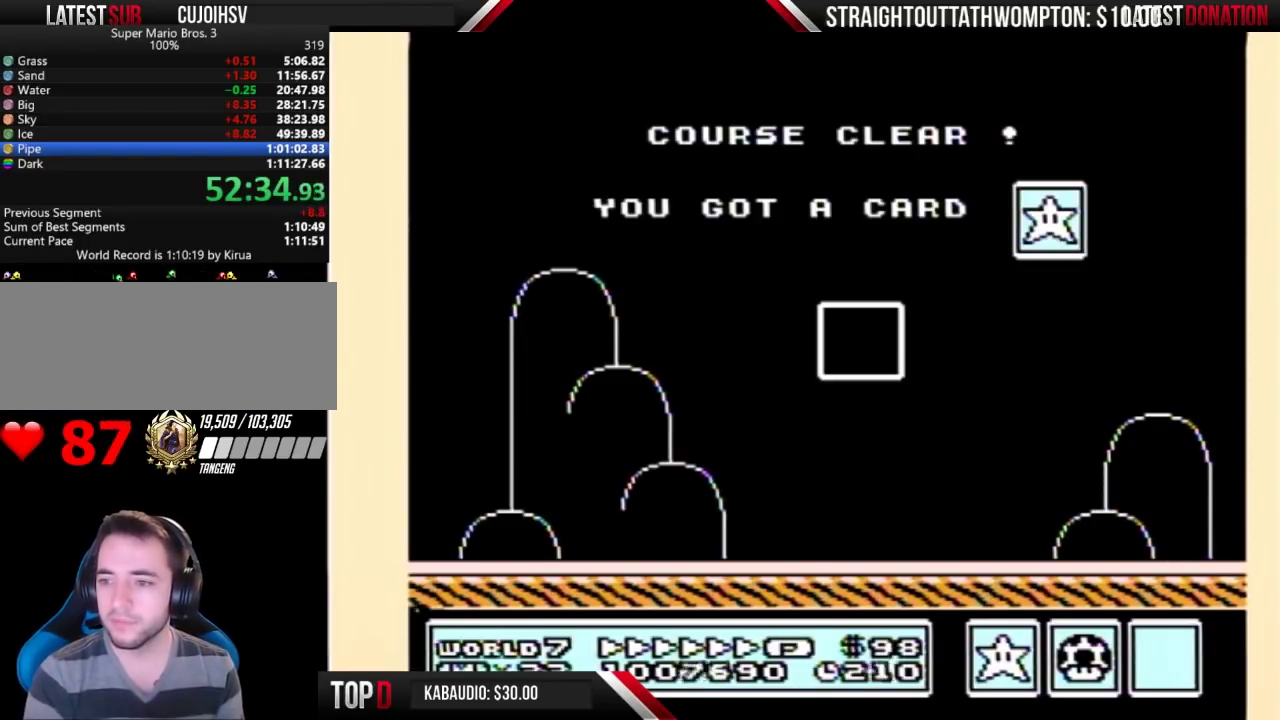
{"buttons": [], "events": [[33, "A", "down"], [133, "A", "up"], [400, "A", "down"], [467, "A", "up"]]}
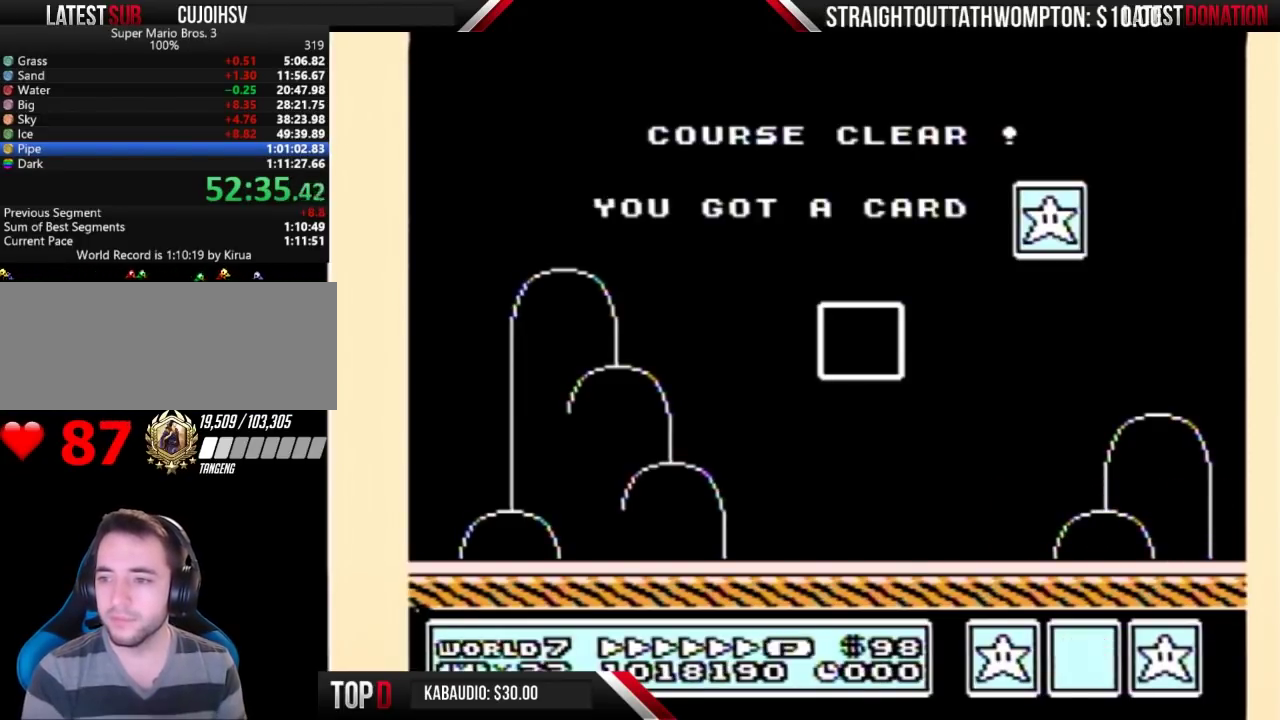
{"buttons": [], "events": [[33, "A", "down"], [133, "A", "up"], [233, "A", "down"], [300, "A", "up"], [400, "A", "down"], [467, "A", "up"]]}
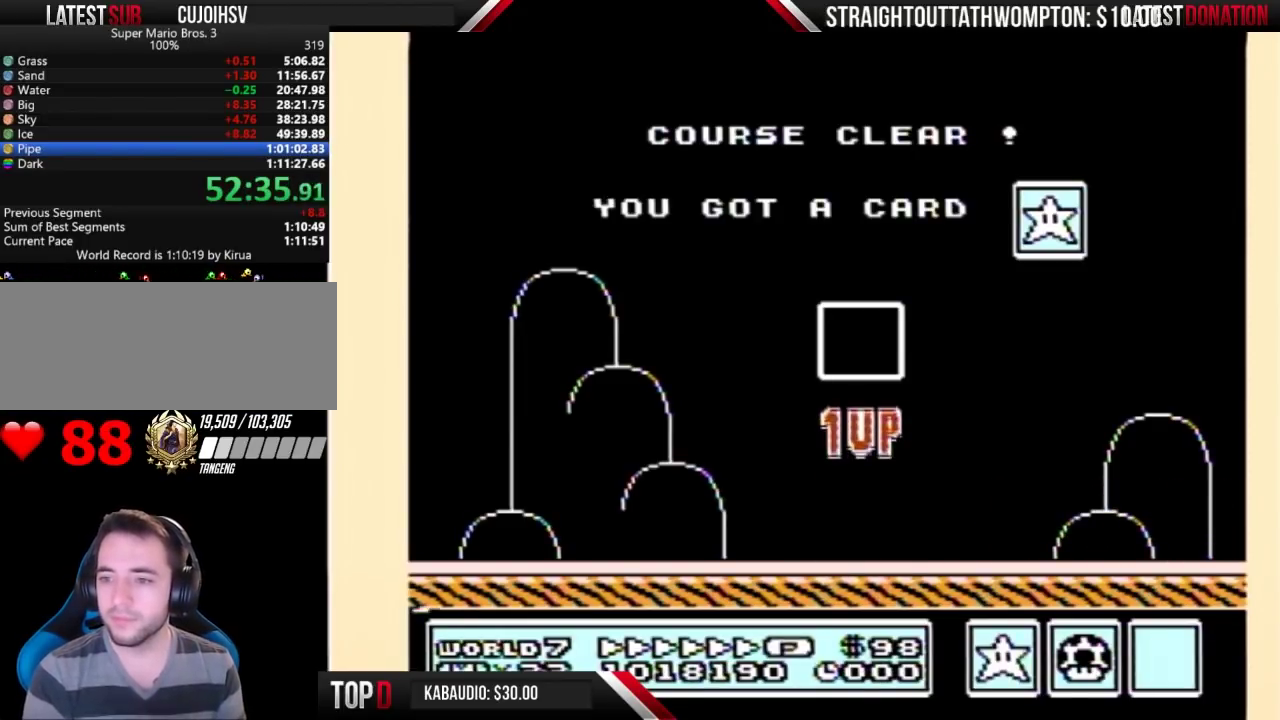
{"buttons": [], "events": [[67, "A", "down"], [133, "A", "up"], [400, "A", "down"], [467, "A", "up"]]}
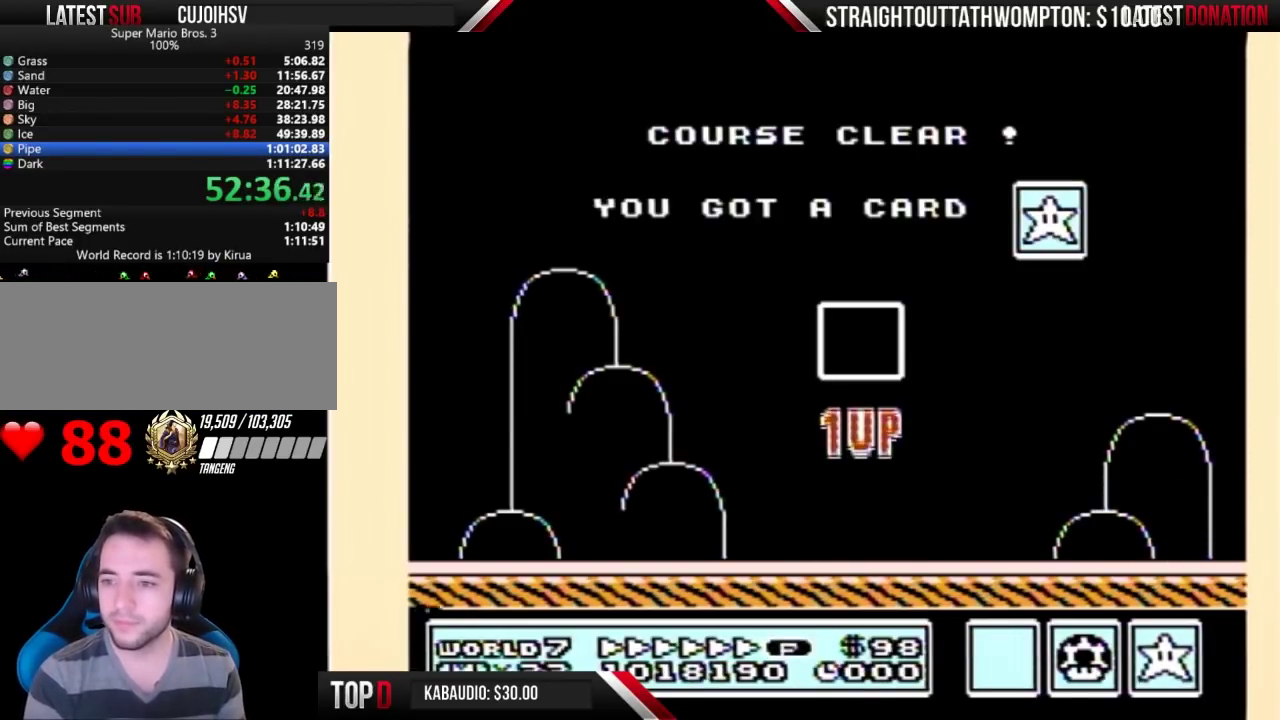
{"buttons": [], "events": [[67, "A", "down"], [133, "A", "up"]]}
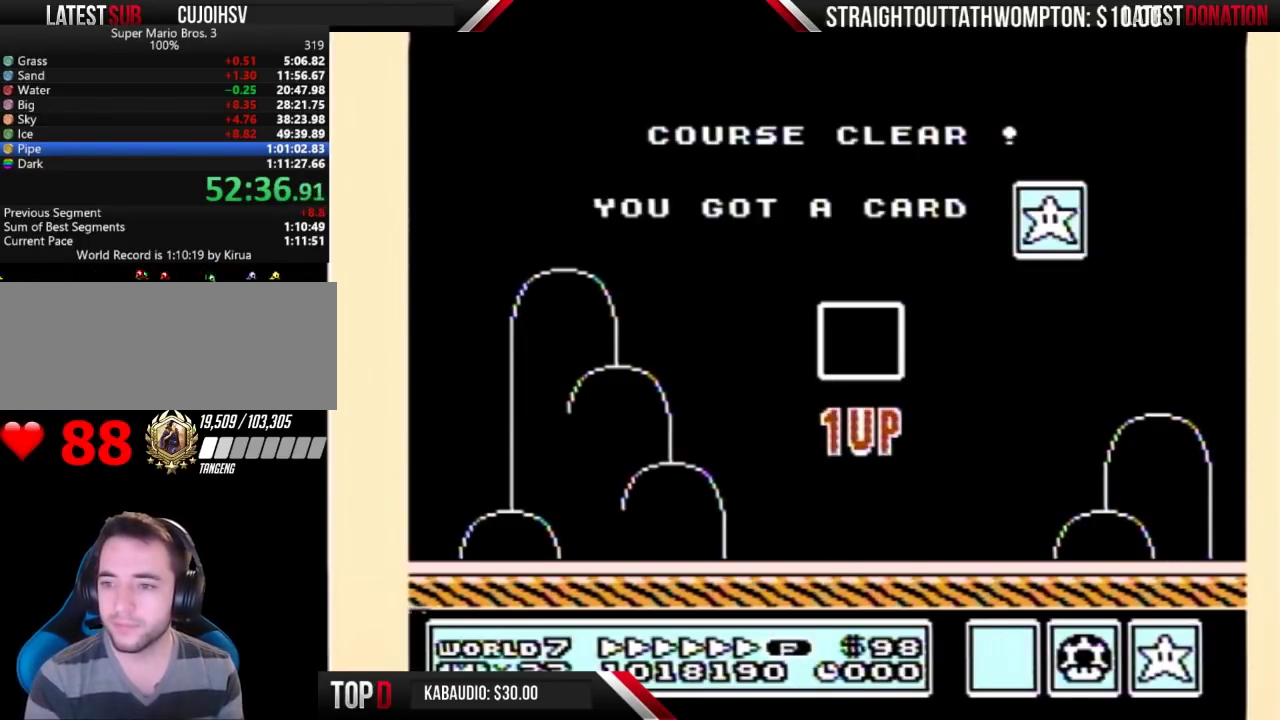
{"buttons": [], "events": [[67, "A", "down"], [133, "A", "up"], [233, "A", "down"], [300, "A", "up"], [433, "A", "down"], [500, "A", "up"]]}
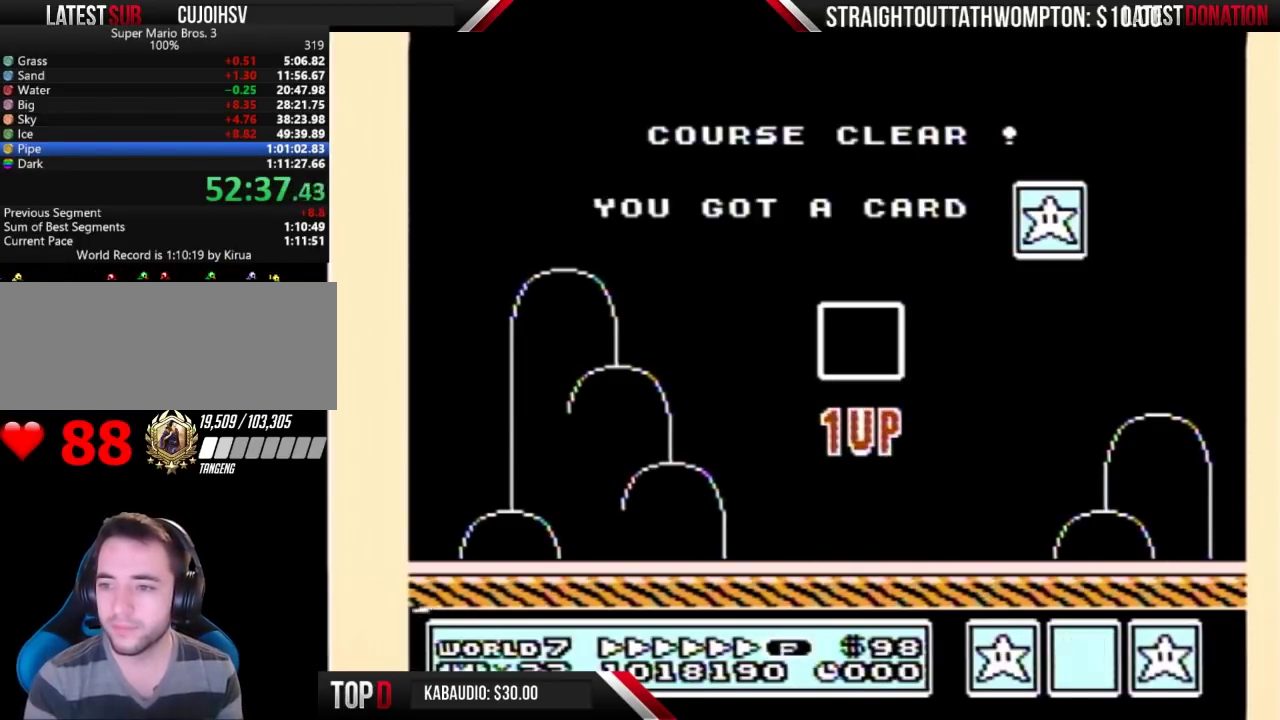
{"buttons": [], "events": [[433, "A", "down"], [500, "A", "up"]]}
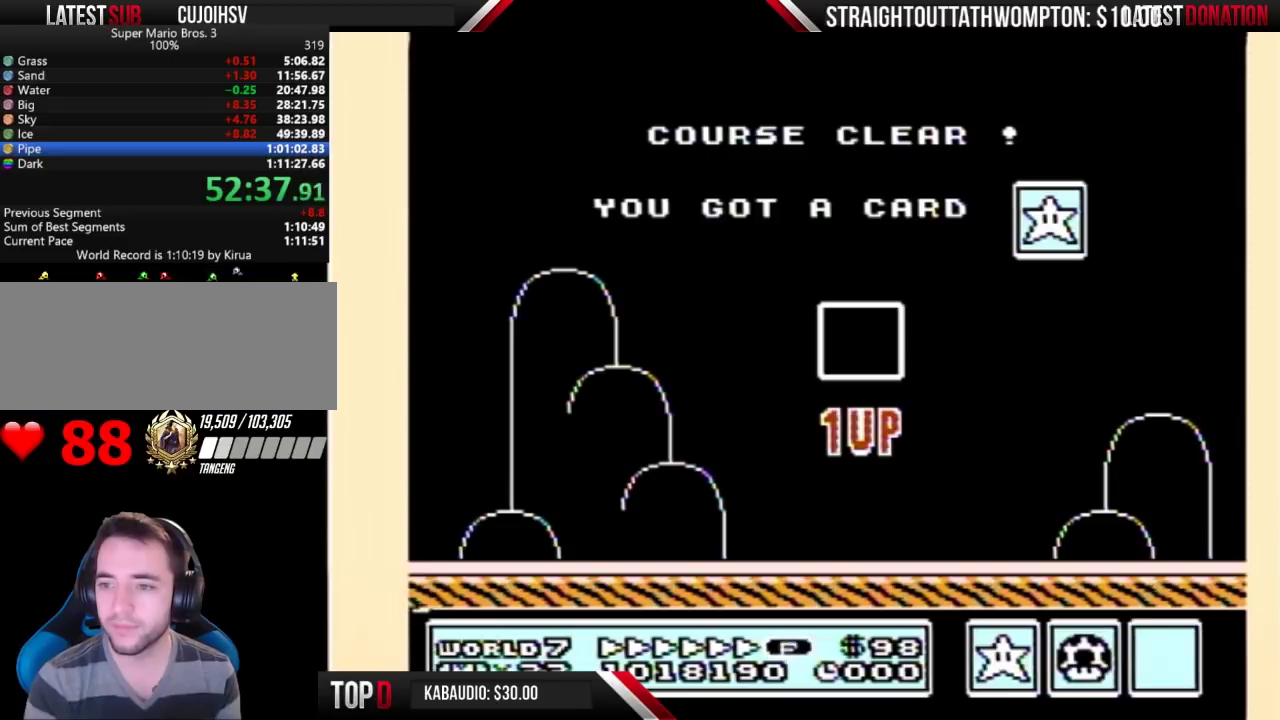
{"buttons": [], "events": [[233, "A", "down"], [300, "A", "up"]]}
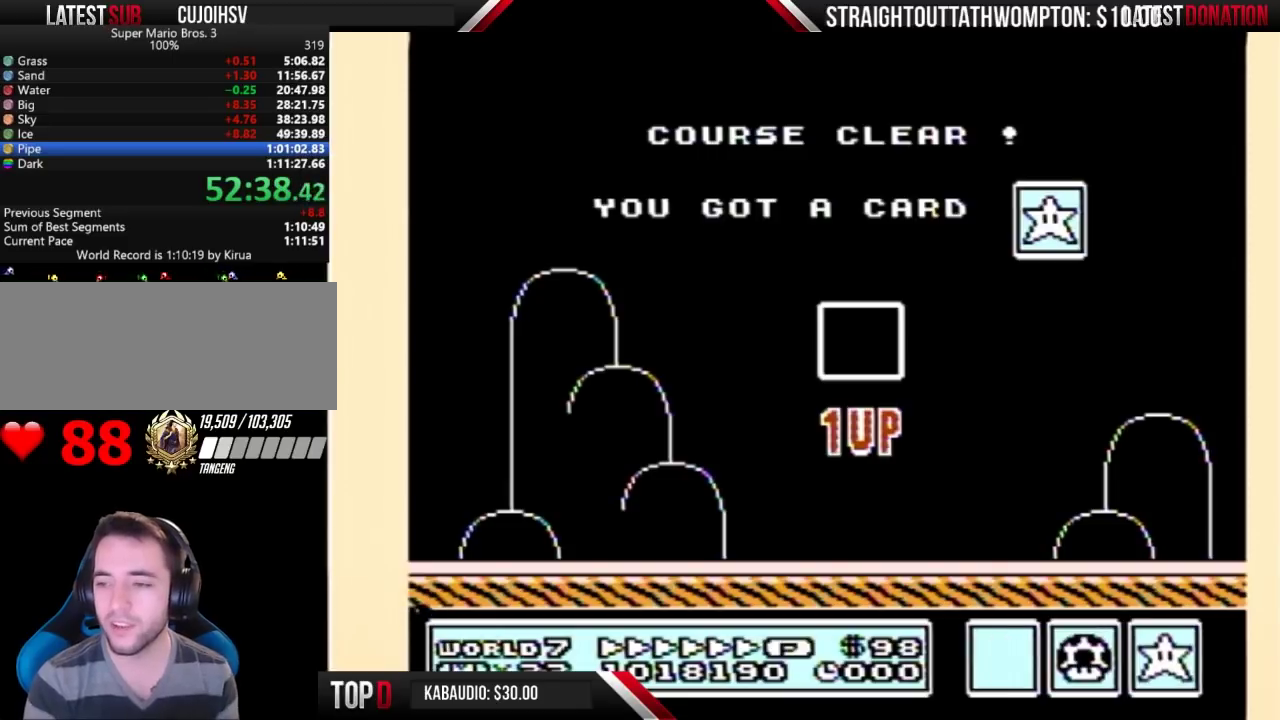
{"buttons": [], "events": []}
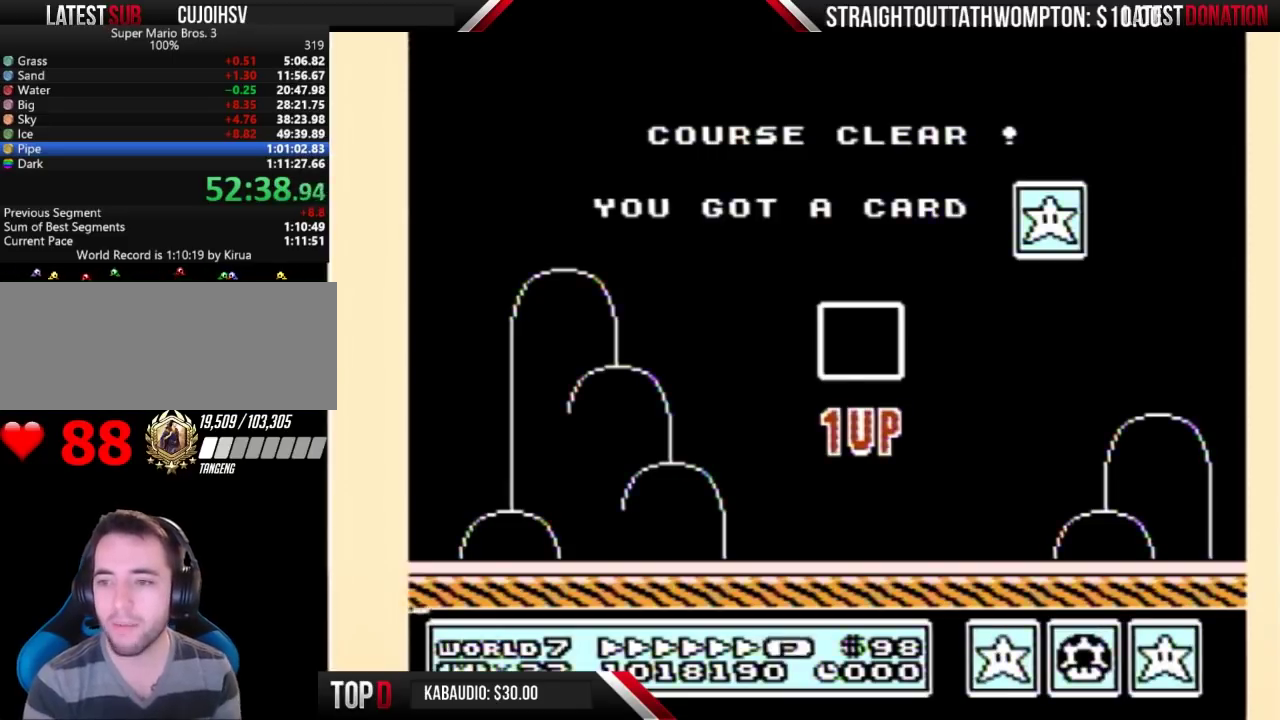
{"buttons": [], "events": []}
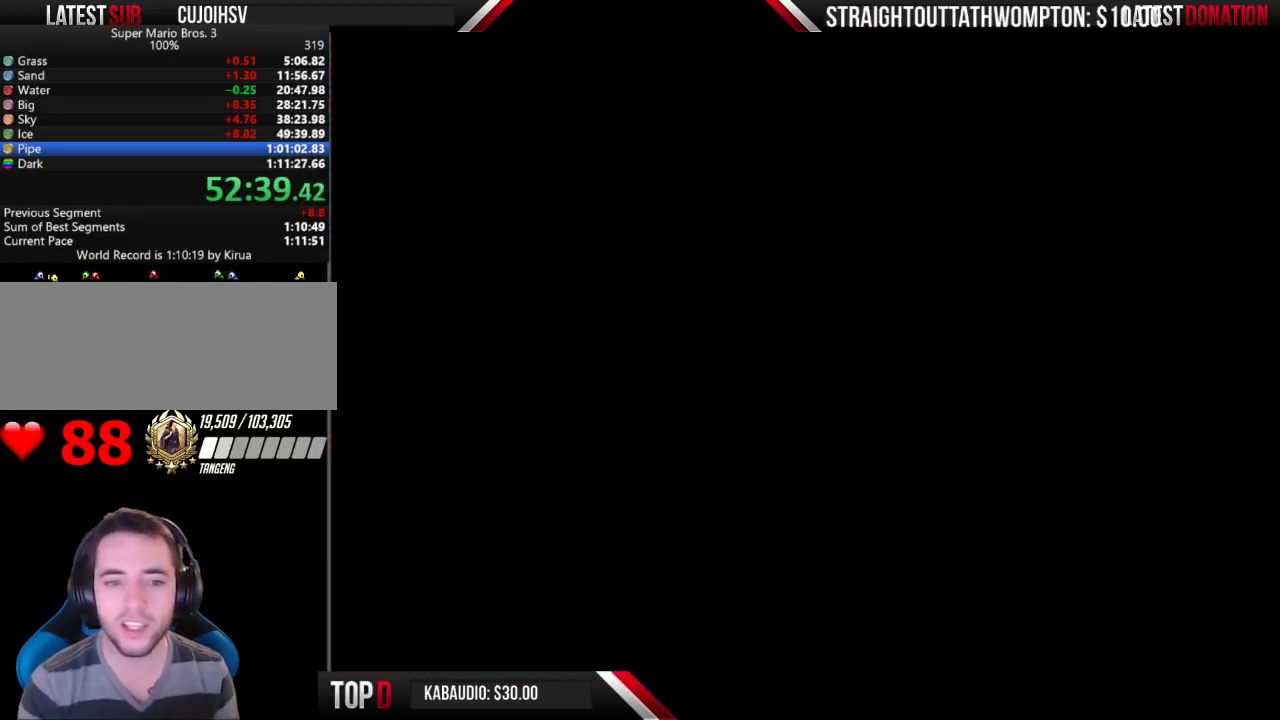
{"buttons": [], "events": []}
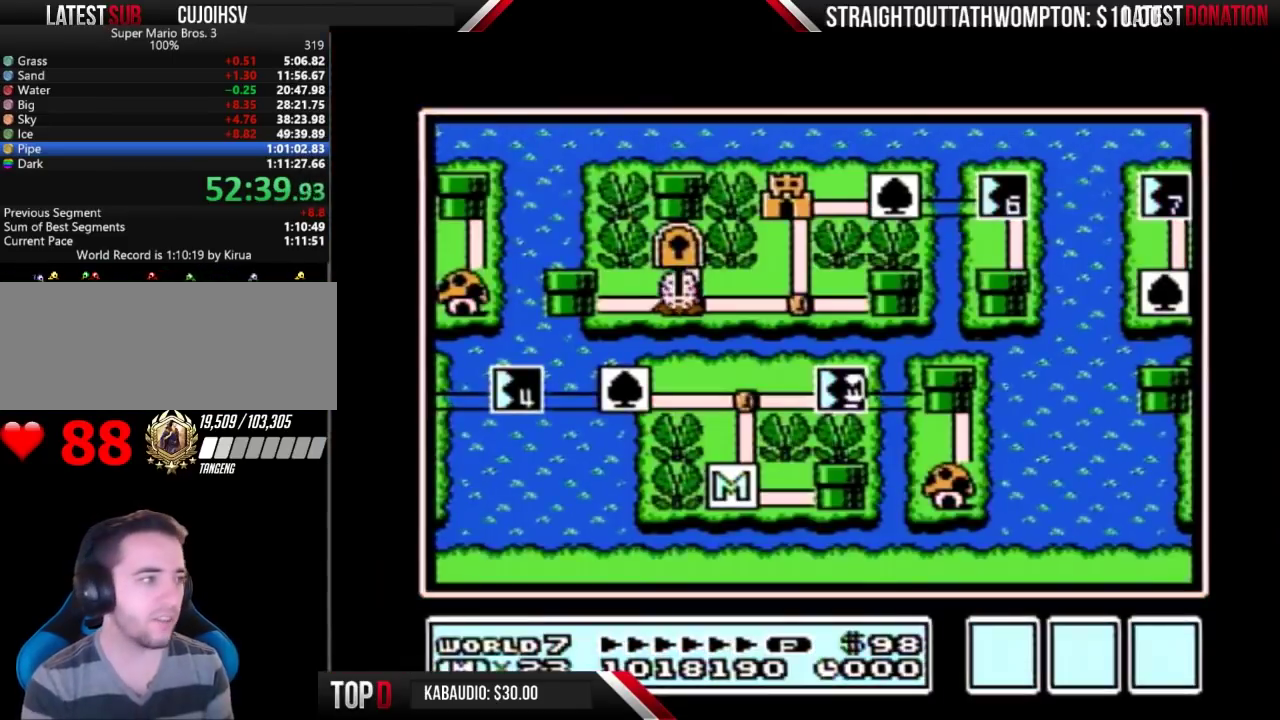
{"buttons": ["DPAD_LEFT"], "events": [[367, "DPAD_LEFT", "down"]]}
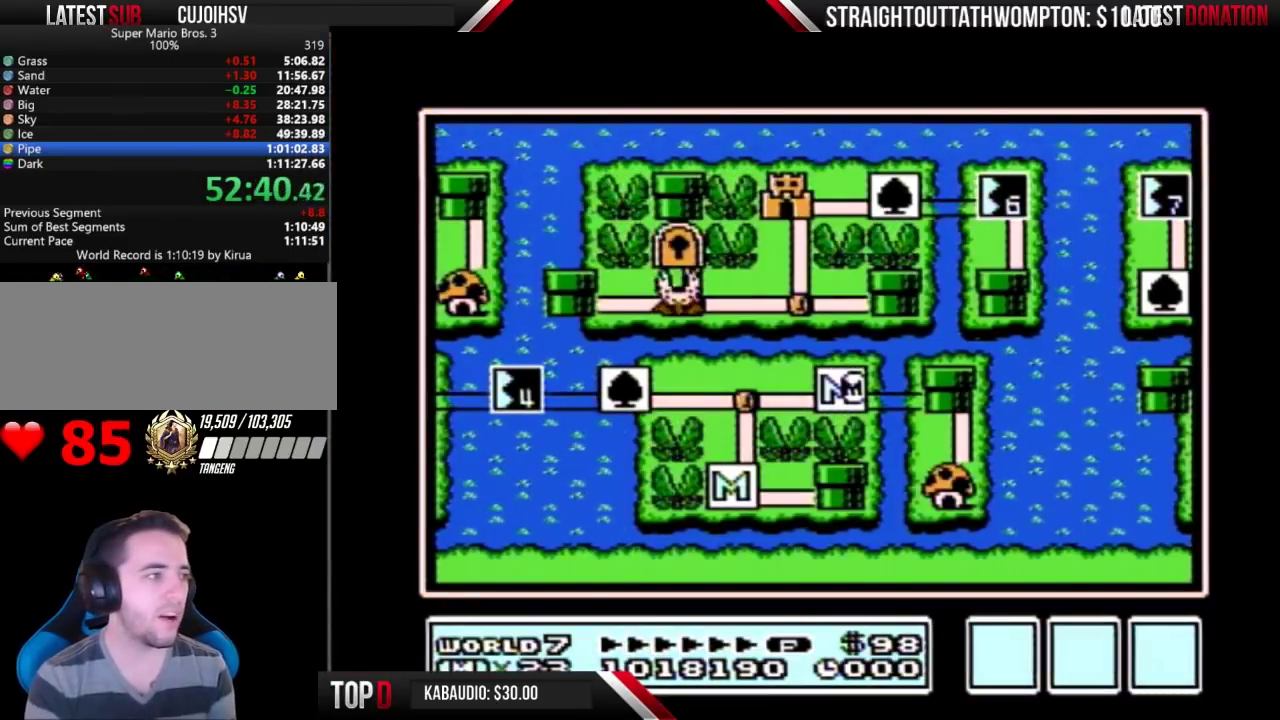
{"buttons": ["DPAD_LEFT"], "events": []}
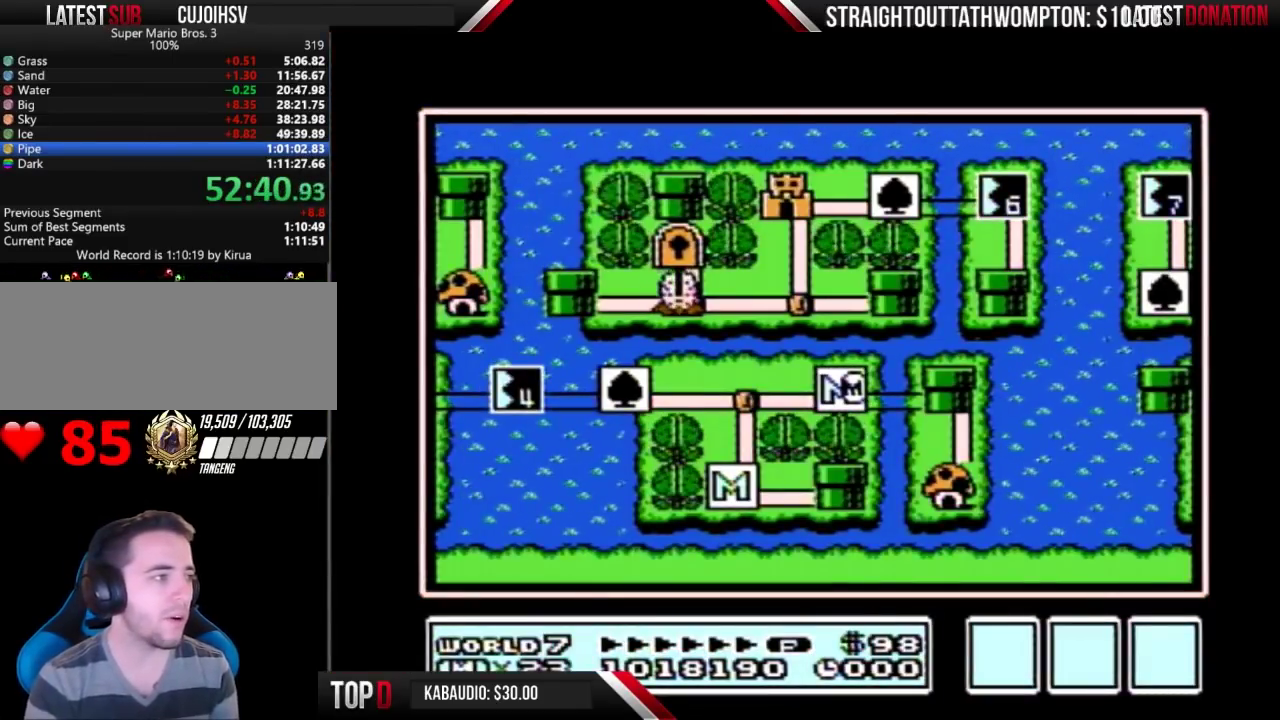
{"buttons": [], "events": [[500, "DPAD_LEFT", "up"]]}
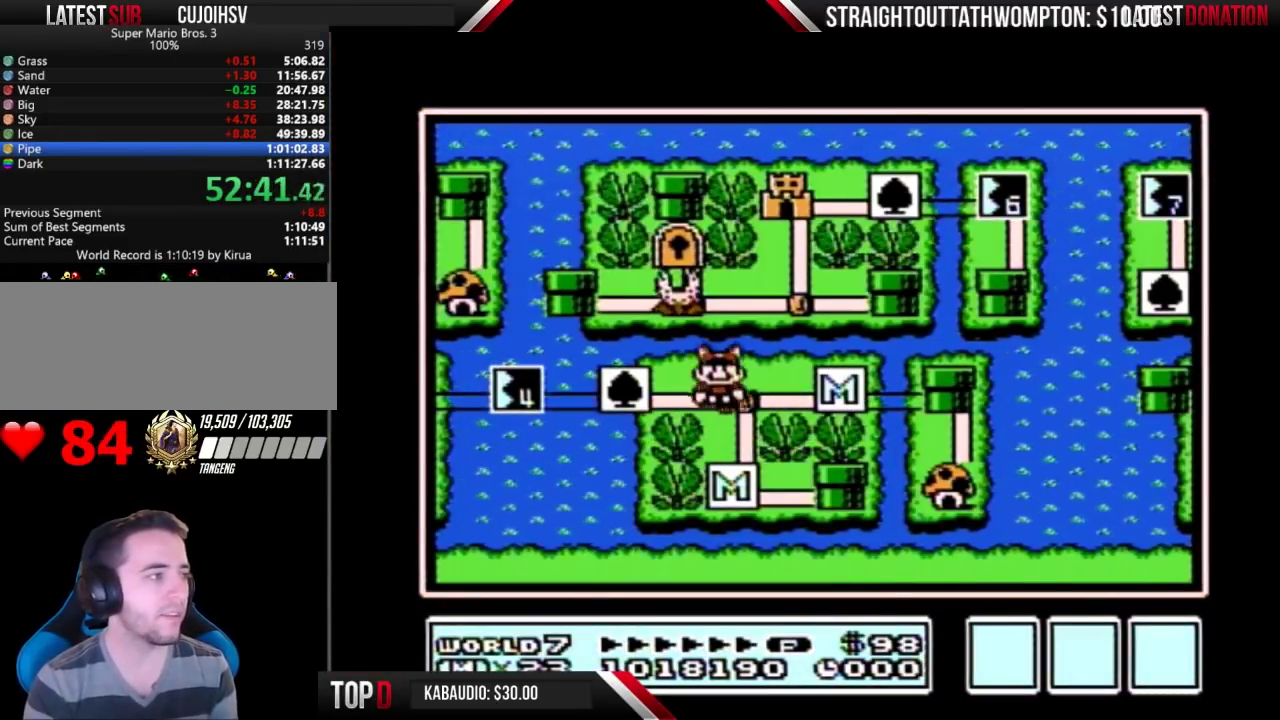
{"buttons": ["DPAD_LEFT"], "events": [[33, "DPAD_LEFT", "down"], [300, "DPAD_LEFT", "up"], [333, "DPAD_LEFT", "down"]]}